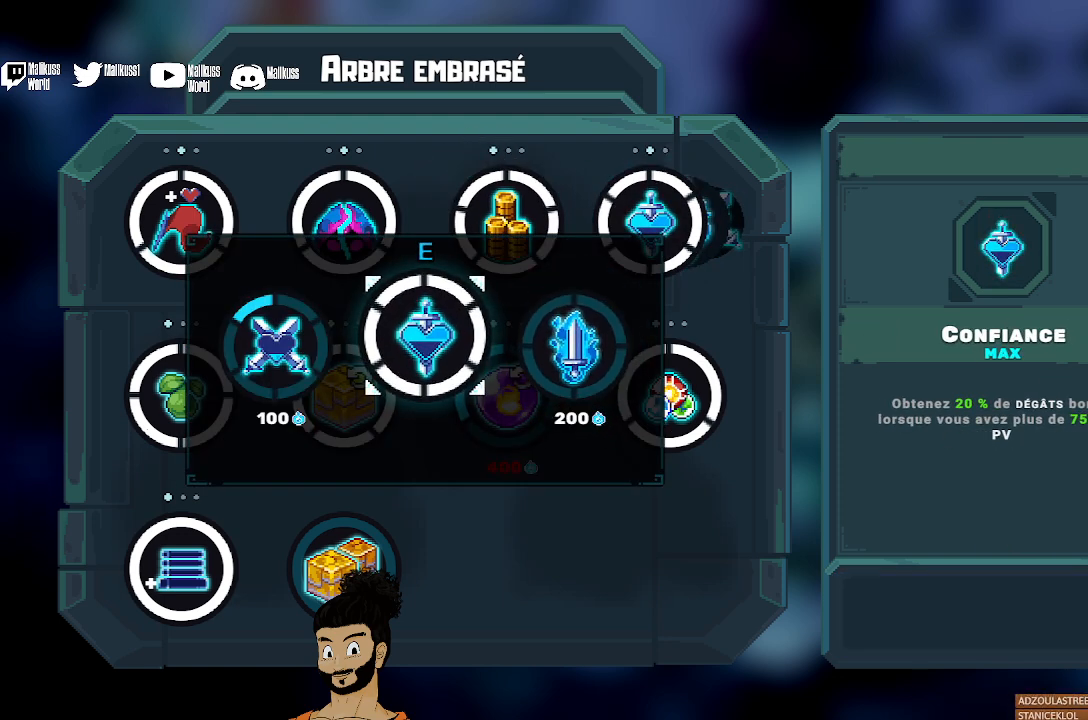
Gameplay with a controller (Xbox layout); each line is a JSON object with the inputs held at the frame after it. "events" lists button and stick changes between this image and that frame as [ms after this image, input, new state], when the widget could be followed in between. Not read: right_stick.
{"buttons": [], "left_stick": "center", "events": [[133, "left_stick", "left"], [300, "left_stick", "center"]]}
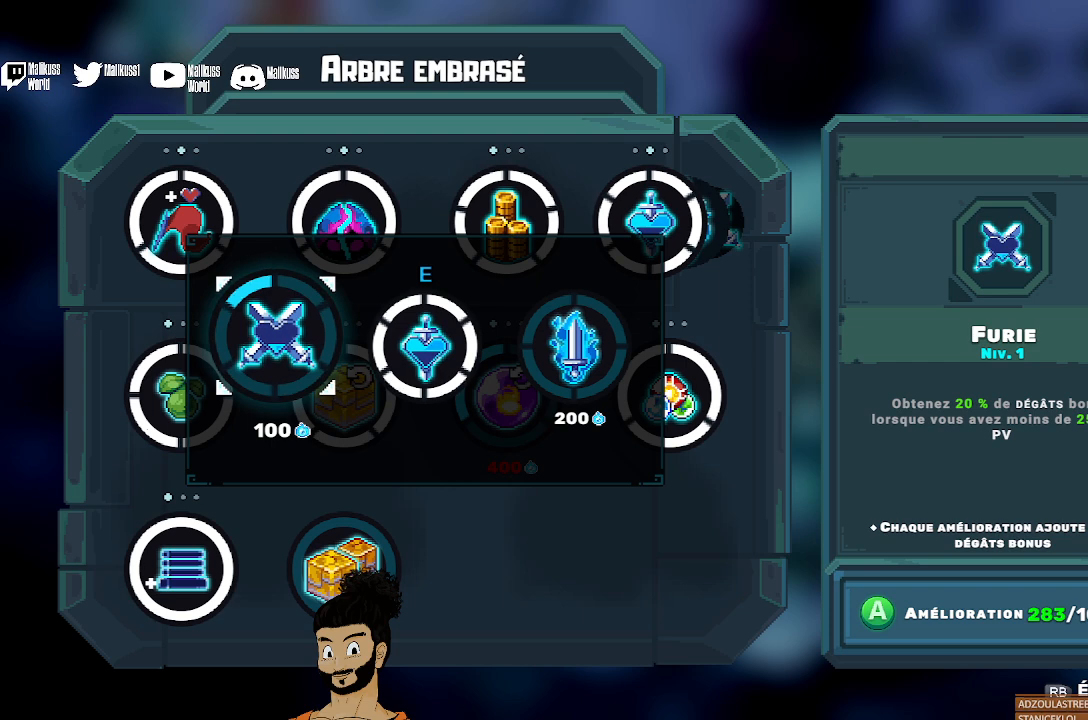
{"buttons": [], "left_stick": "center", "events": []}
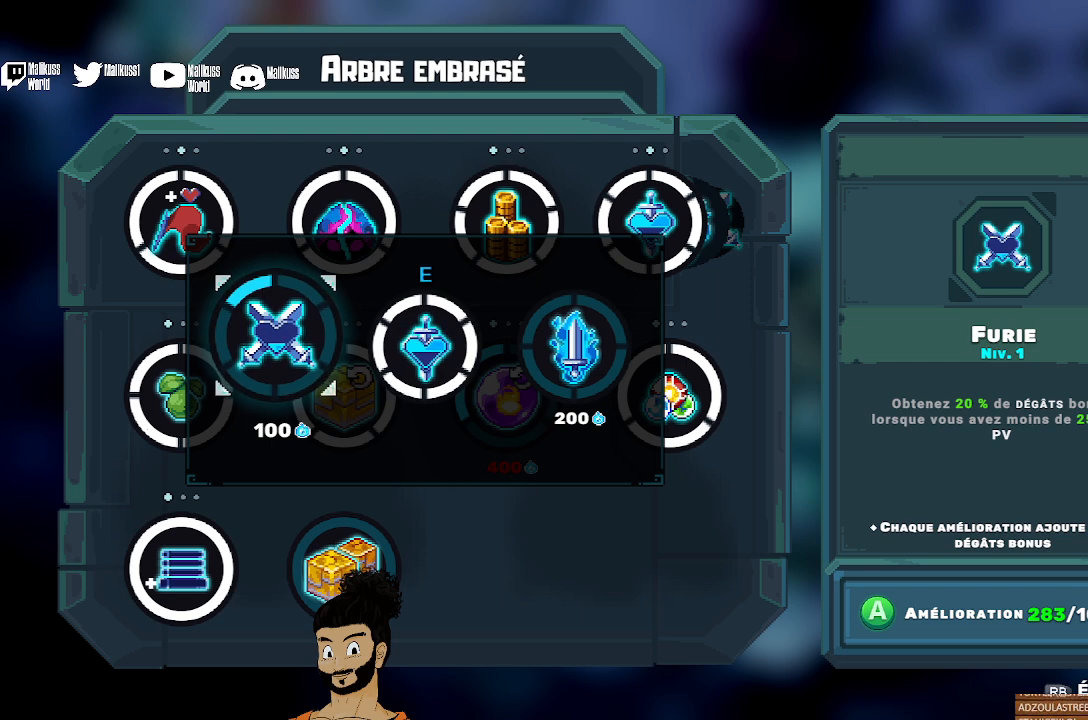
{"buttons": [], "left_stick": "center", "events": []}
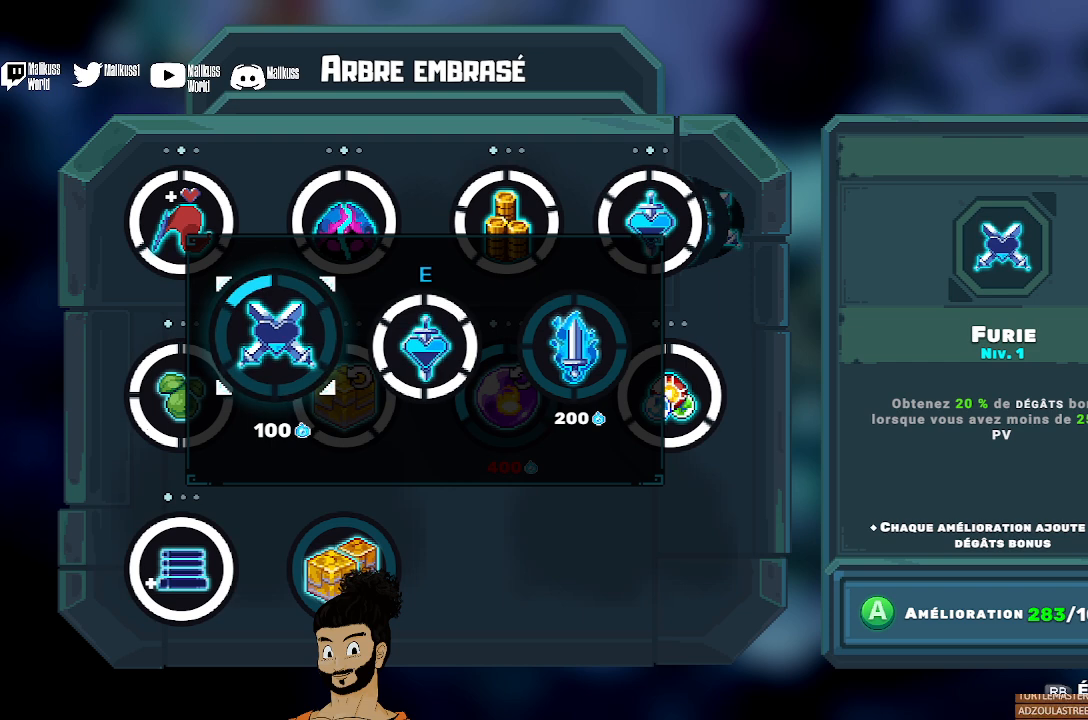
{"buttons": [], "left_stick": "center", "events": []}
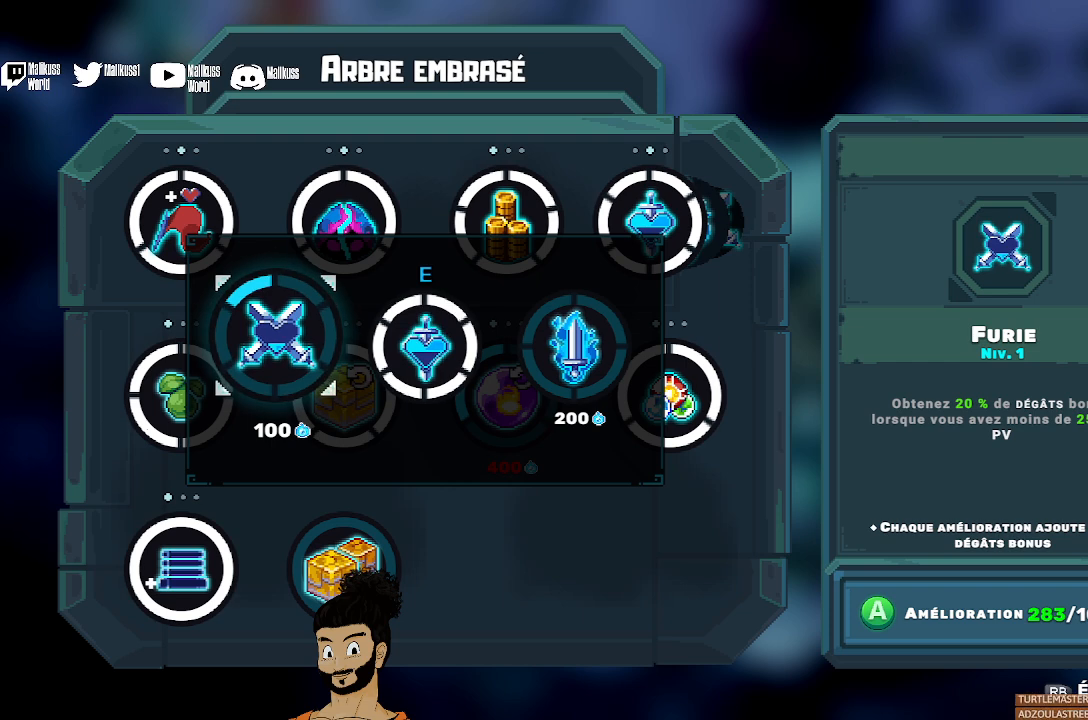
{"buttons": [], "left_stick": "center", "events": [[300, "left_stick", "right"], [467, "left_stick", "center"]]}
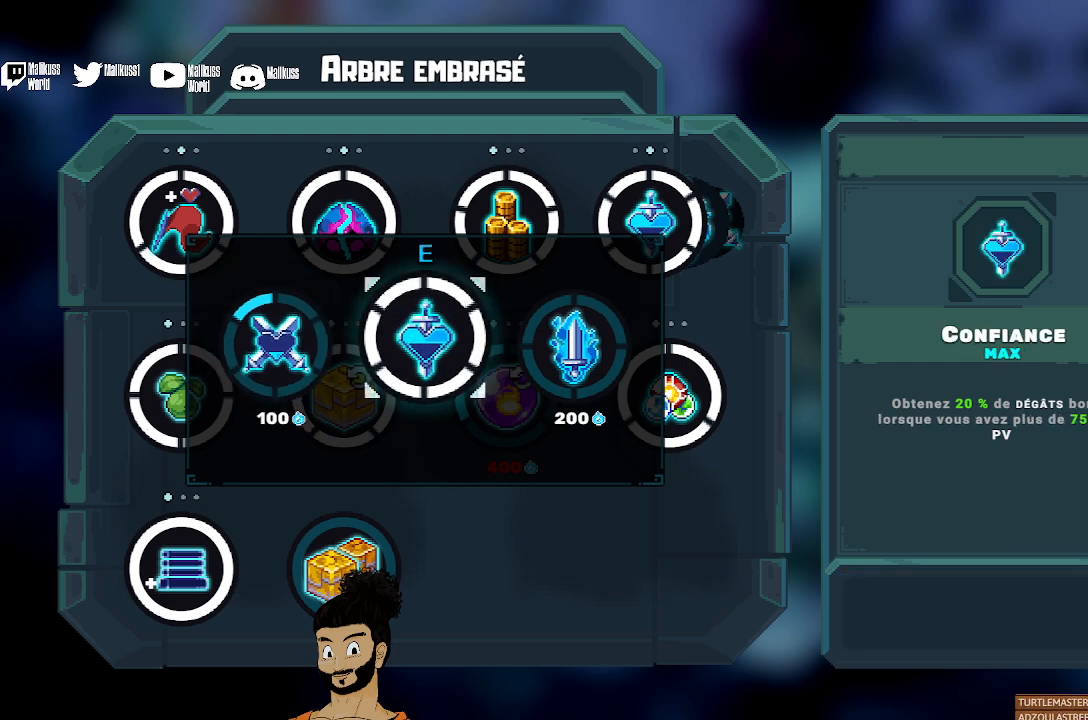
{"buttons": [], "left_stick": "center", "events": []}
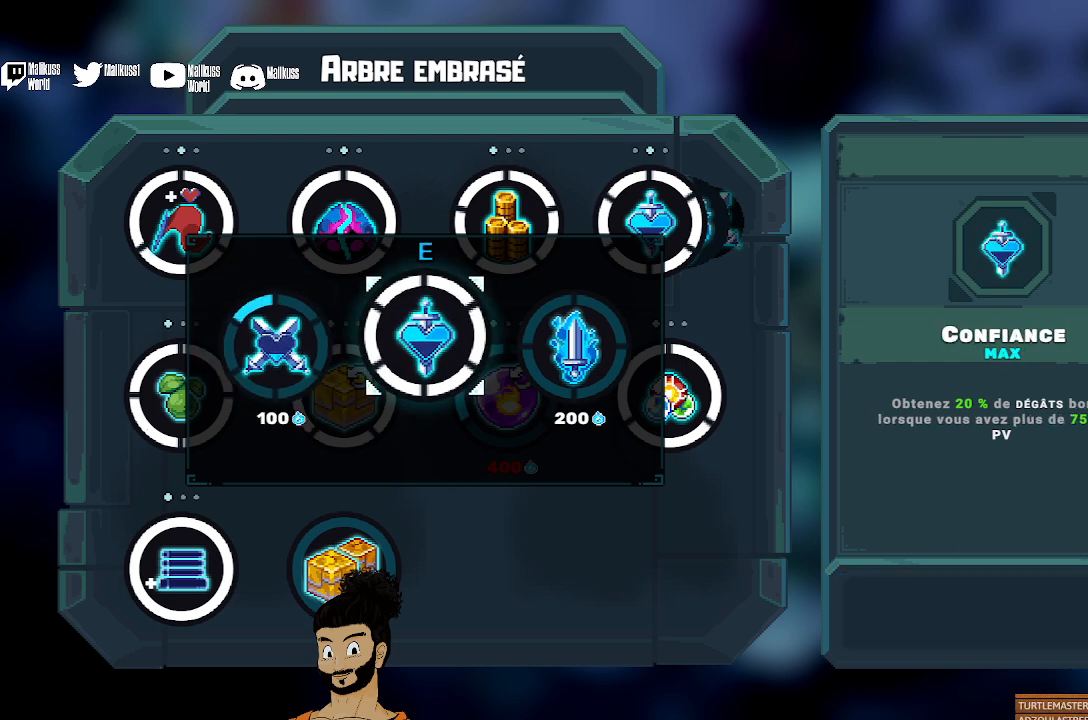
{"buttons": [], "left_stick": "center", "events": [[67, "left_stick", "right"], [267, "left_stick", "center"]]}
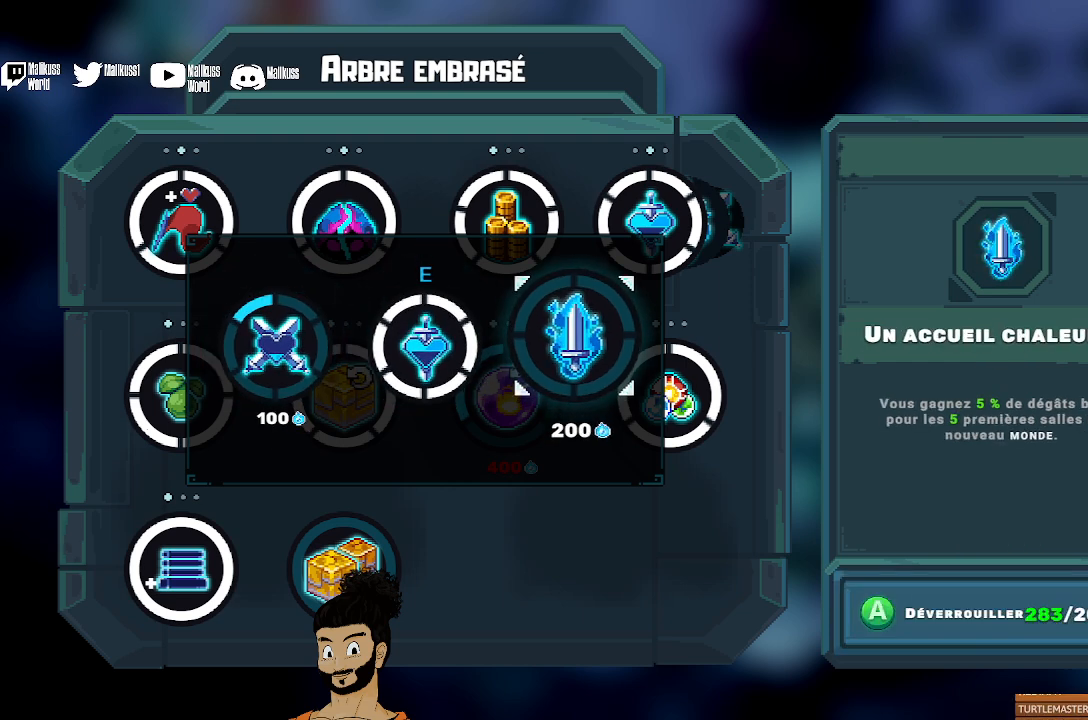
{"buttons": [], "left_stick": "center", "events": []}
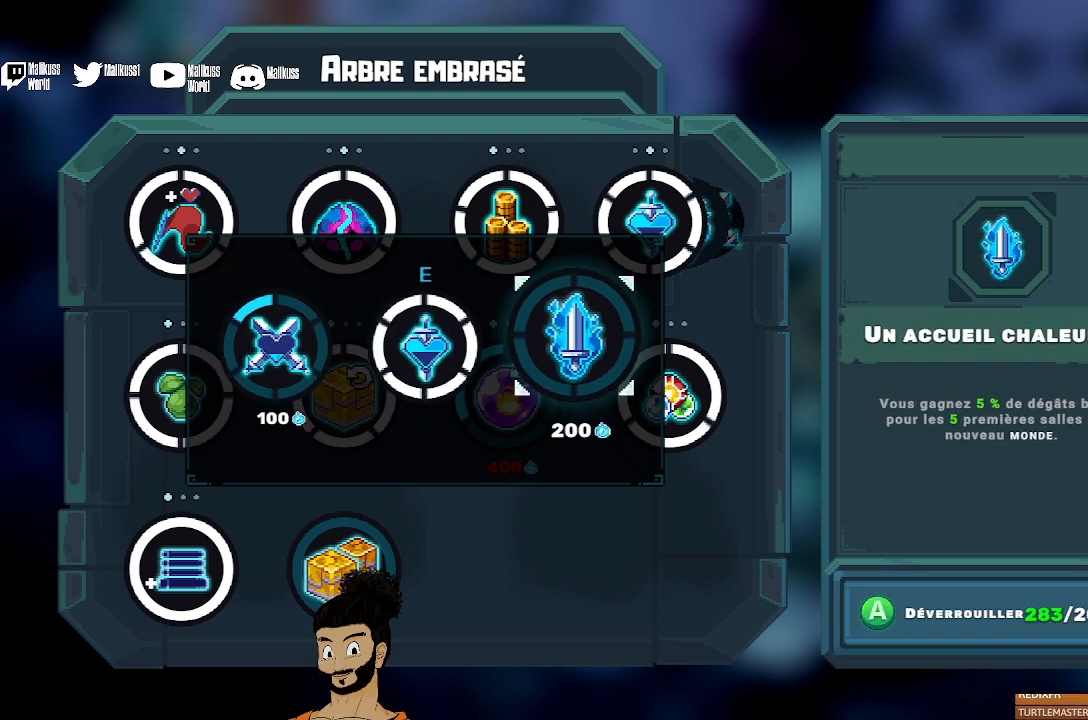
{"buttons": [], "left_stick": "center", "events": []}
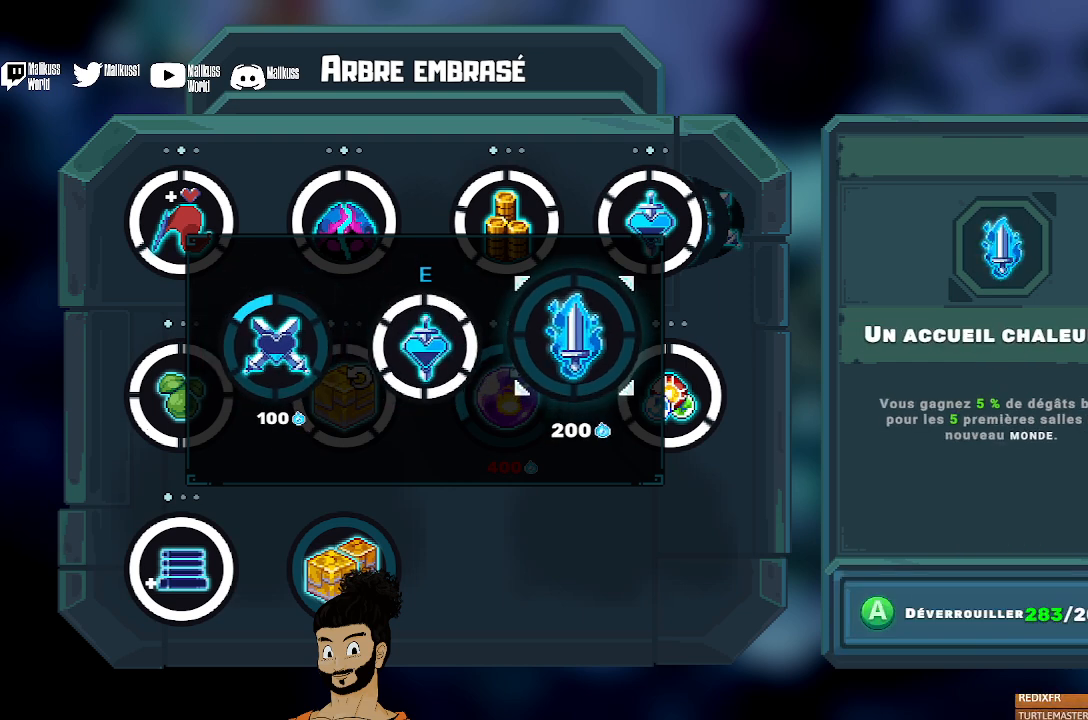
{"buttons": [], "left_stick": "center", "events": []}
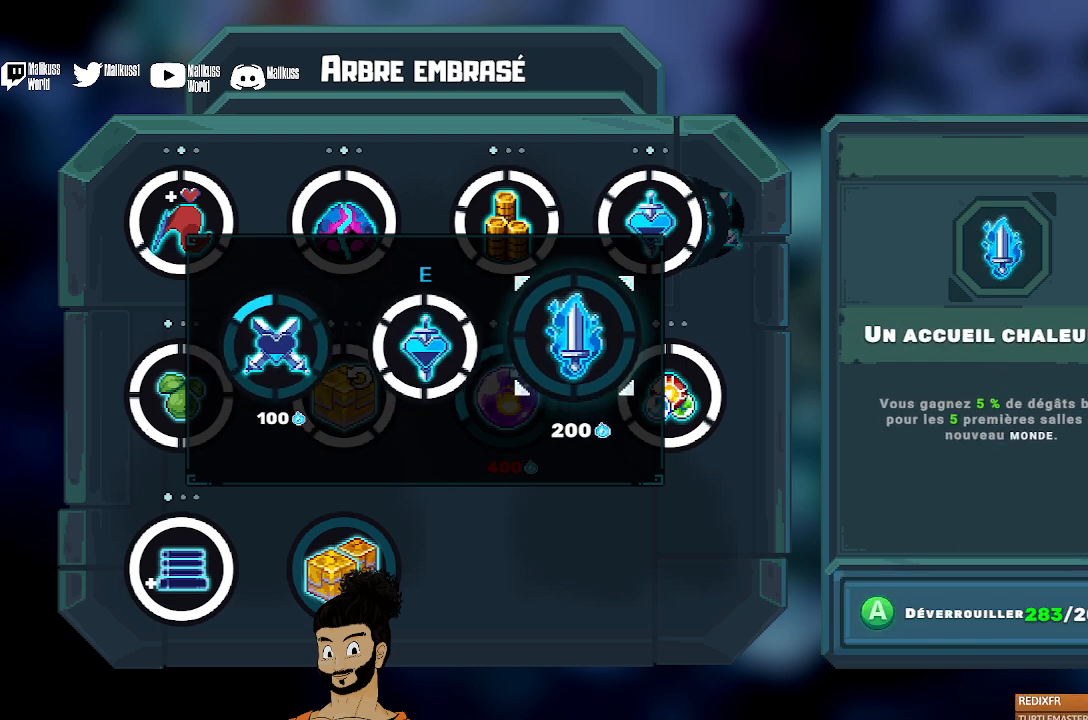
{"buttons": [], "left_stick": "center", "events": []}
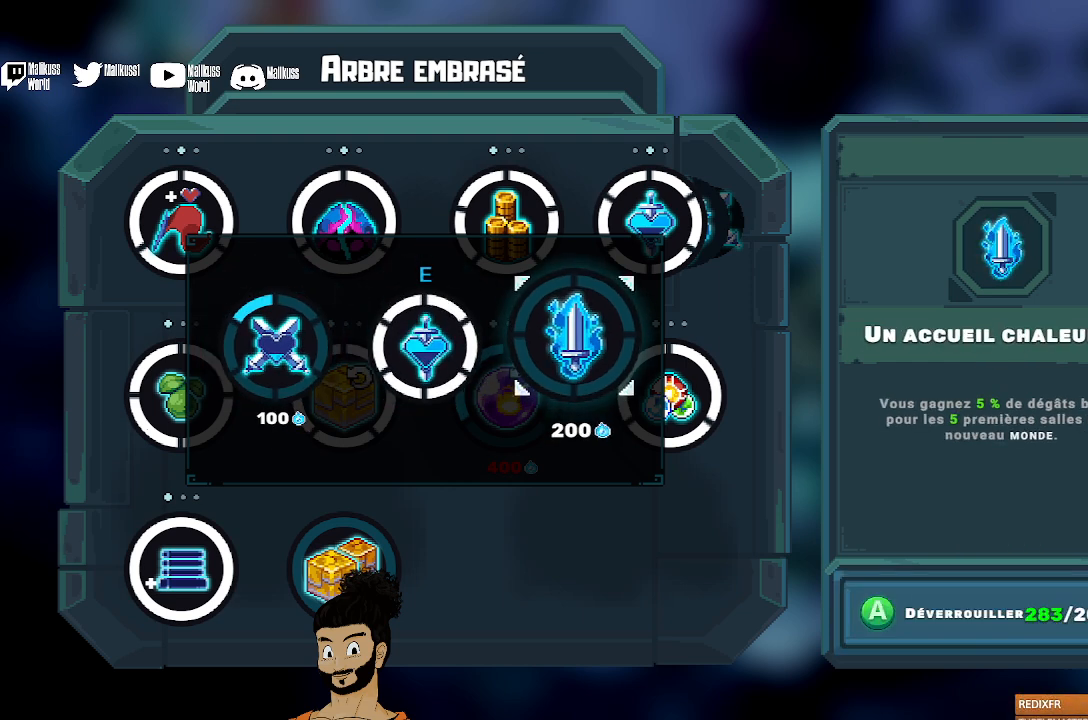
{"buttons": [], "left_stick": "center", "events": []}
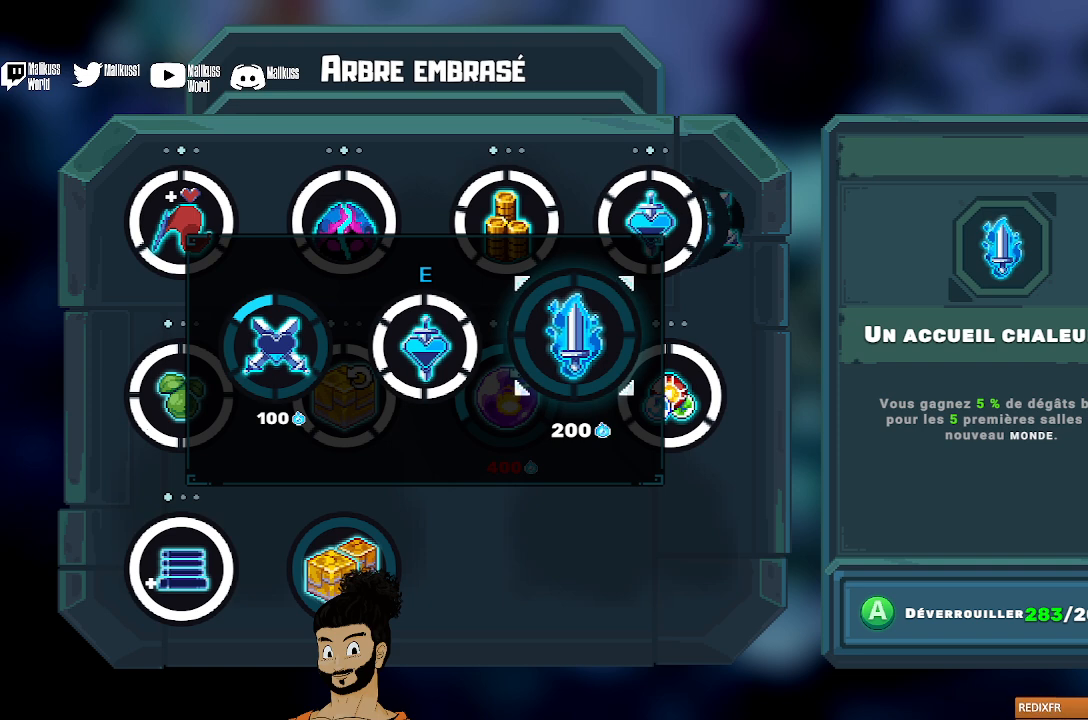
{"buttons": [], "left_stick": "center", "events": []}
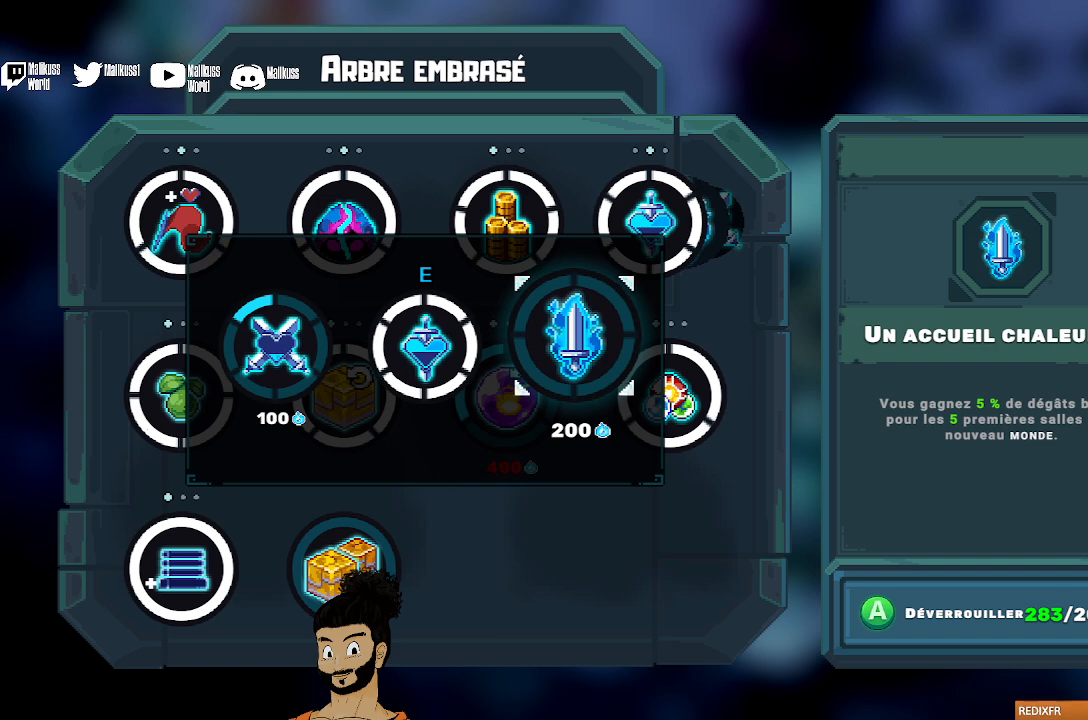
{"buttons": [], "left_stick": "center", "events": []}
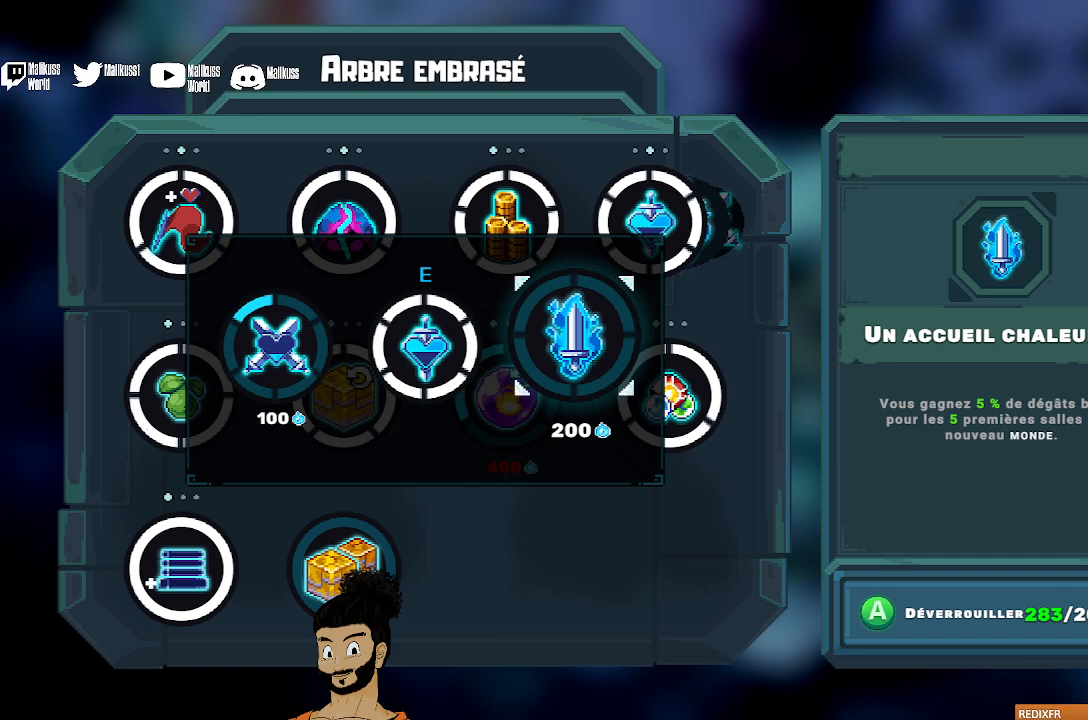
{"buttons": [], "left_stick": "down", "events": [[33, "B", "down"], [100, "B", "up"], [500, "left_stick", "down"]]}
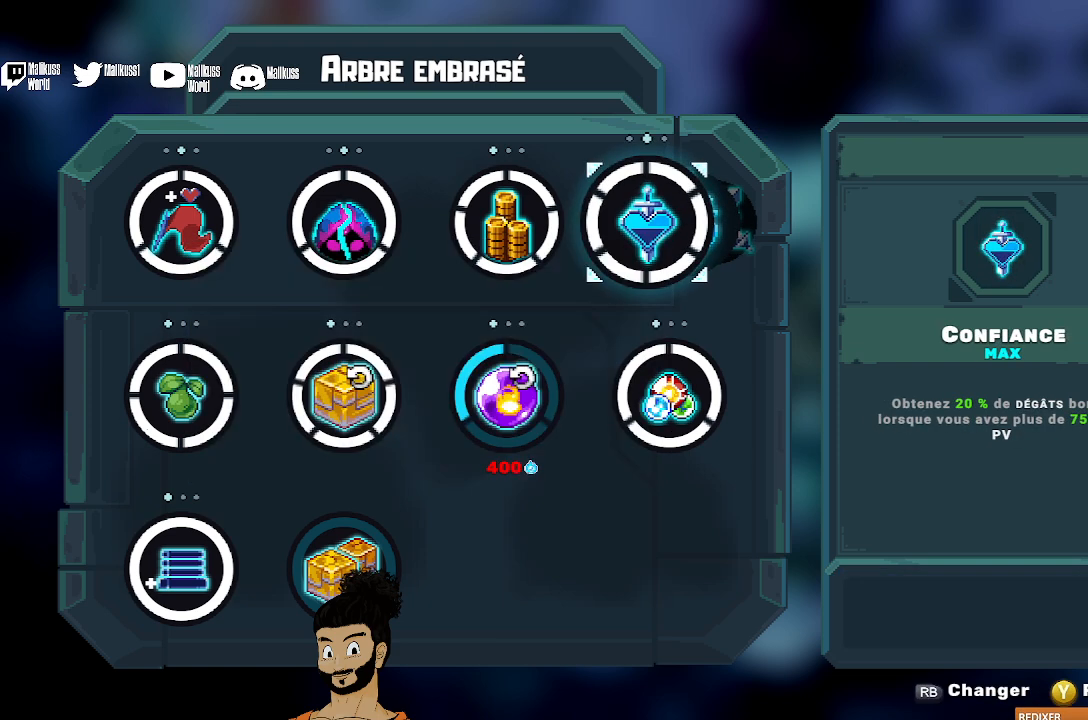
{"buttons": [], "left_stick": "center", "events": [[200, "left_stick", "center"]]}
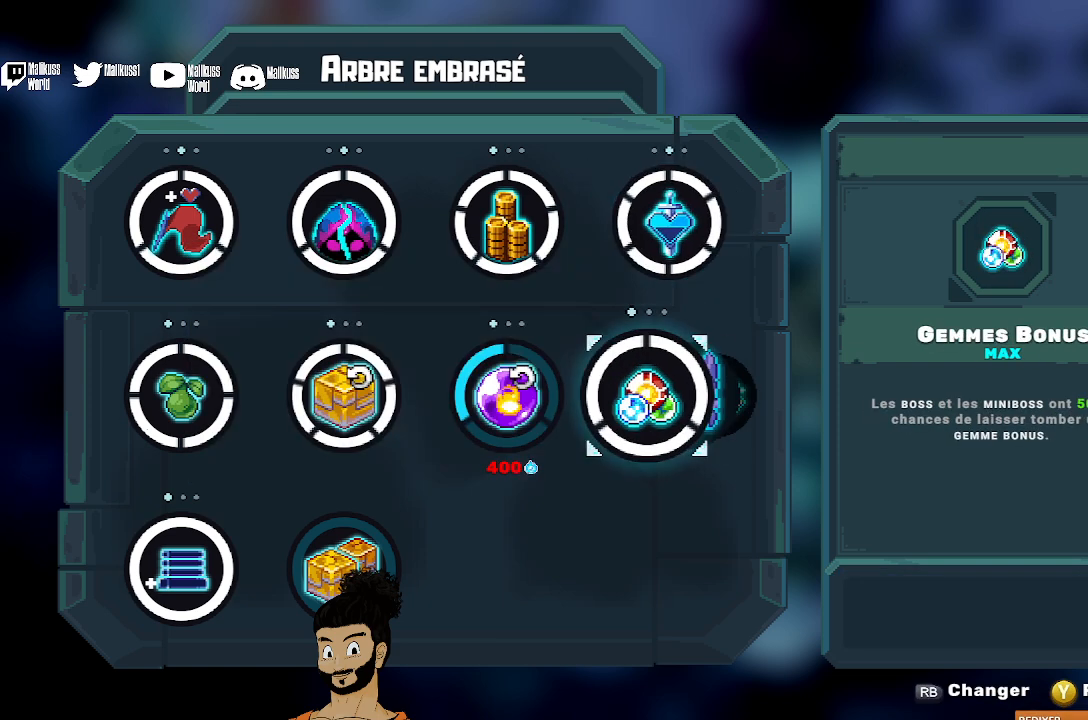
{"buttons": [], "left_stick": "up", "events": [[500, "left_stick", "up"]]}
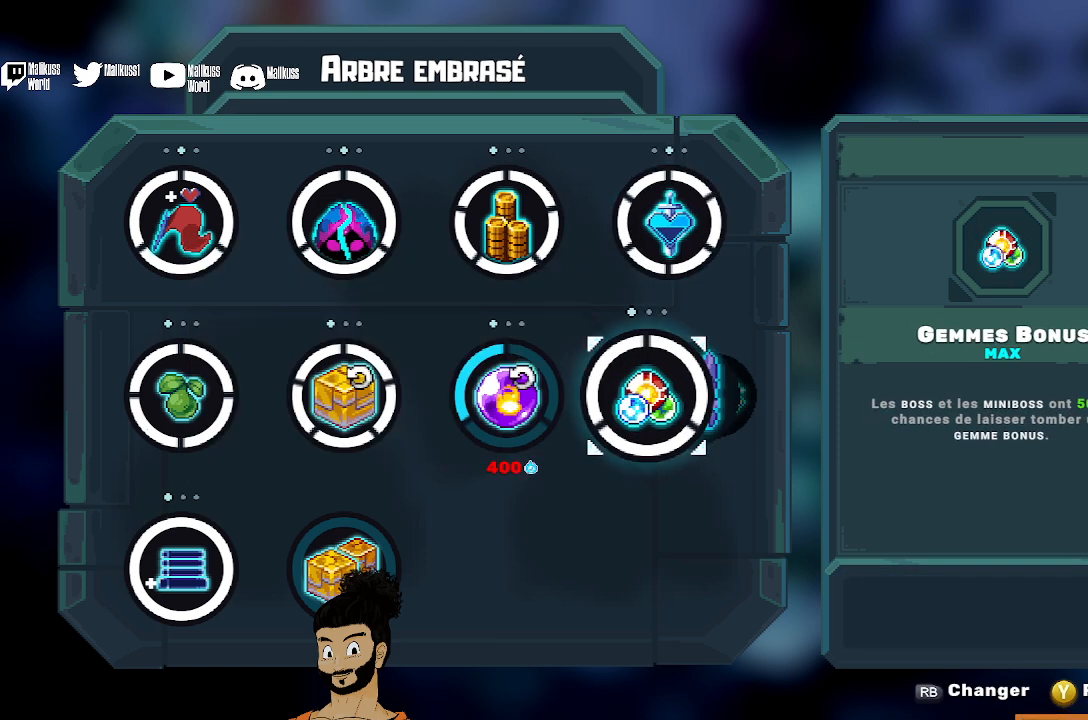
{"buttons": [], "left_stick": "down", "events": [[233, "left_stick", "center"], [433, "left_stick", "down"]]}
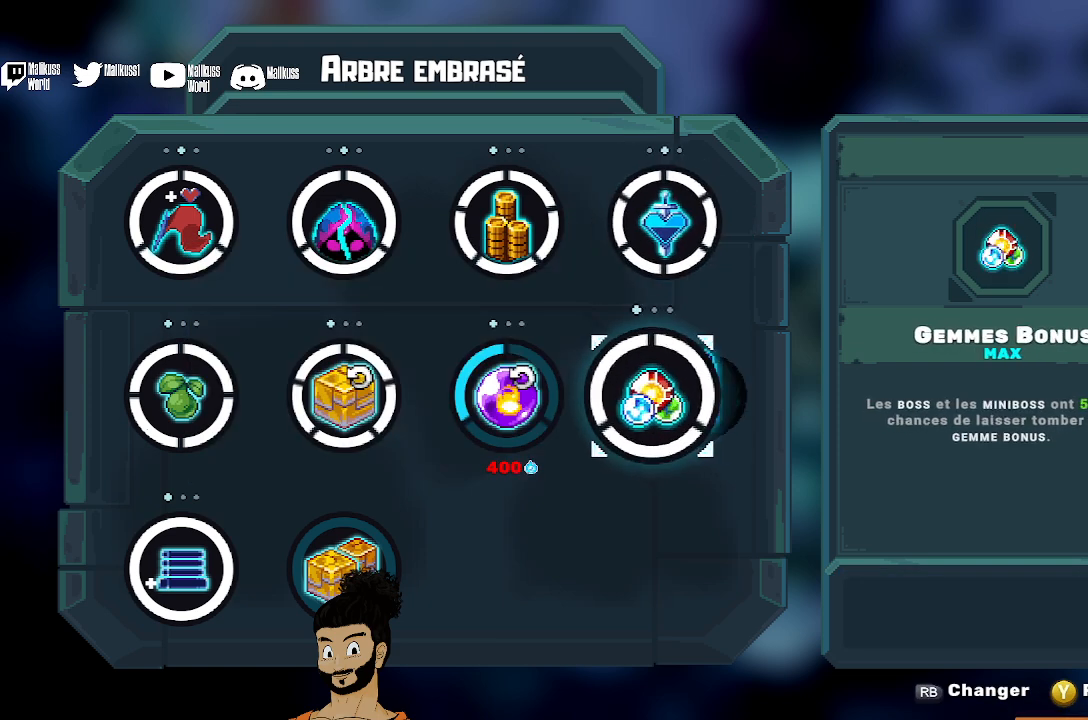
{"buttons": [], "left_stick": "center", "events": [[100, "left_stick", "center"], [233, "left_stick", "left"], [433, "left_stick", "center"]]}
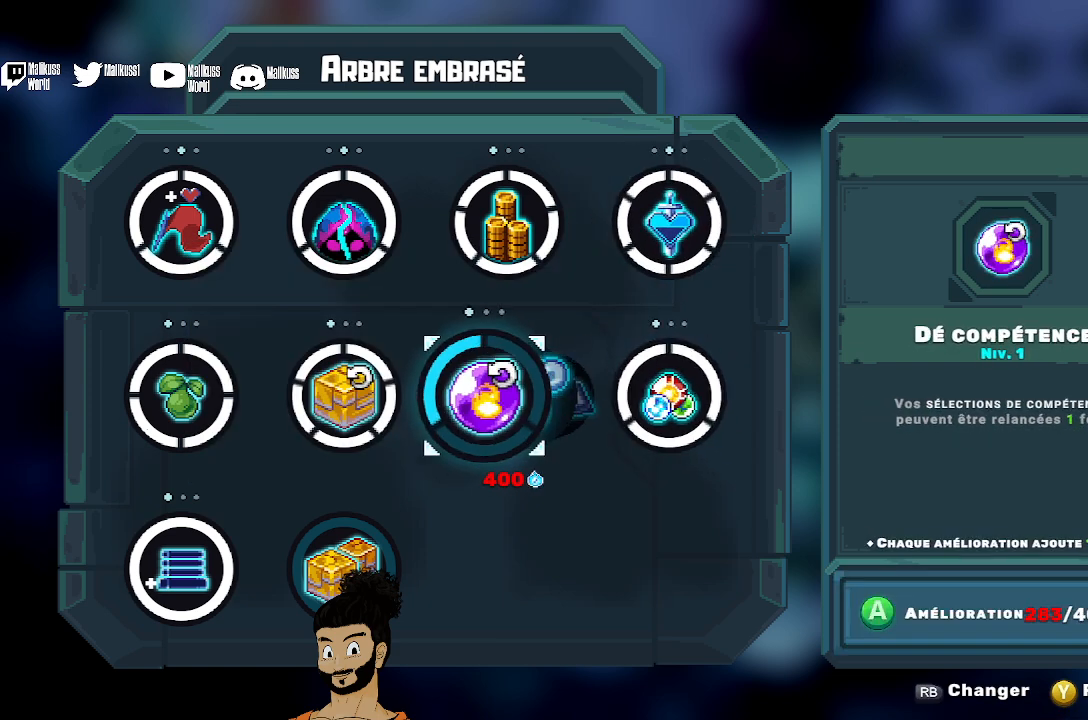
{"buttons": [], "left_stick": "center", "events": [[67, "left_stick", "left"], [267, "left_stick", "center"], [333, "left_stick", "left"], [467, "left_stick", "center"]]}
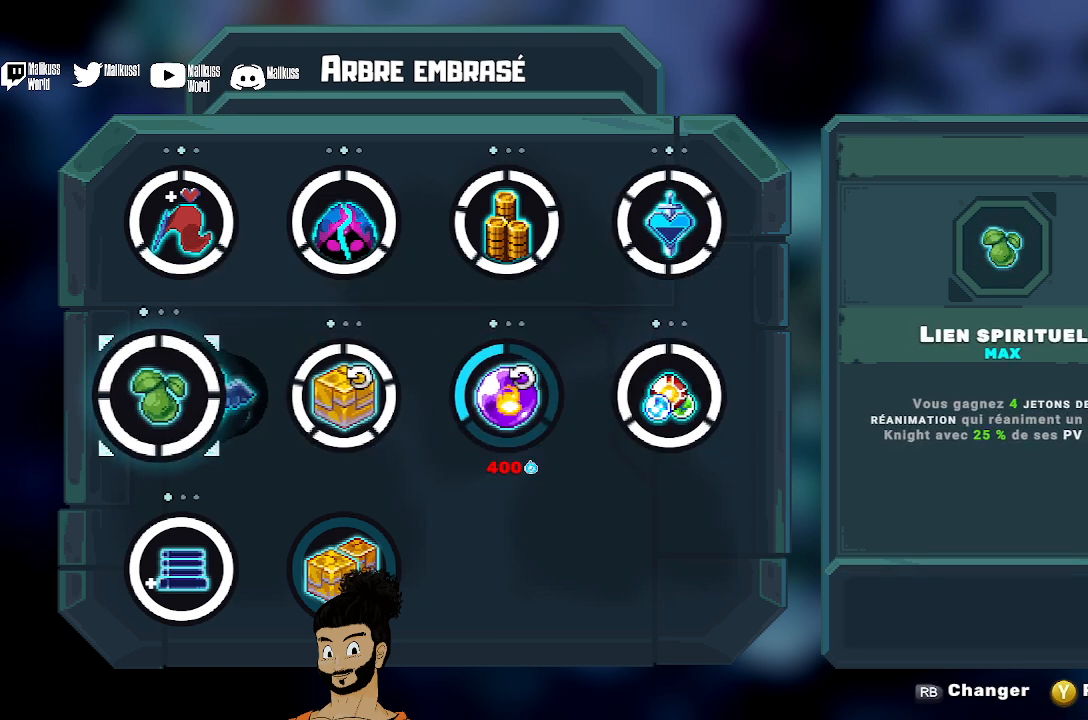
{"buttons": [], "left_stick": "center", "events": [[67, "left_stick", "down"], [267, "left_stick", "center"]]}
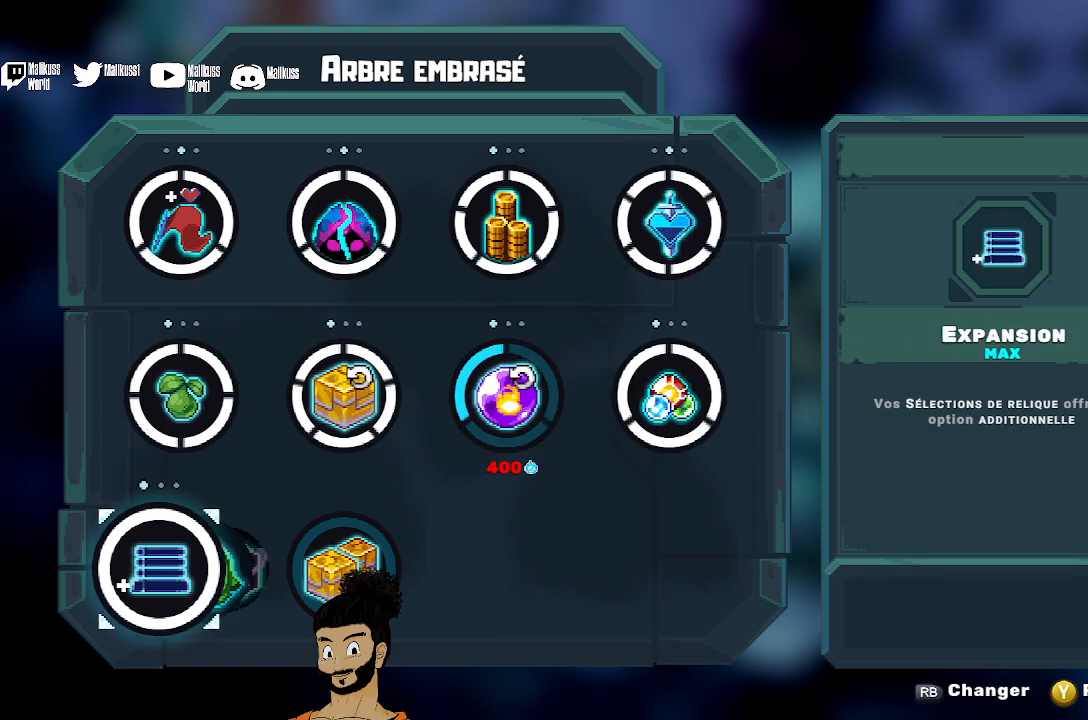
{"buttons": [], "left_stick": "center", "events": [[333, "R1", "down"], [433, "R1", "up"]]}
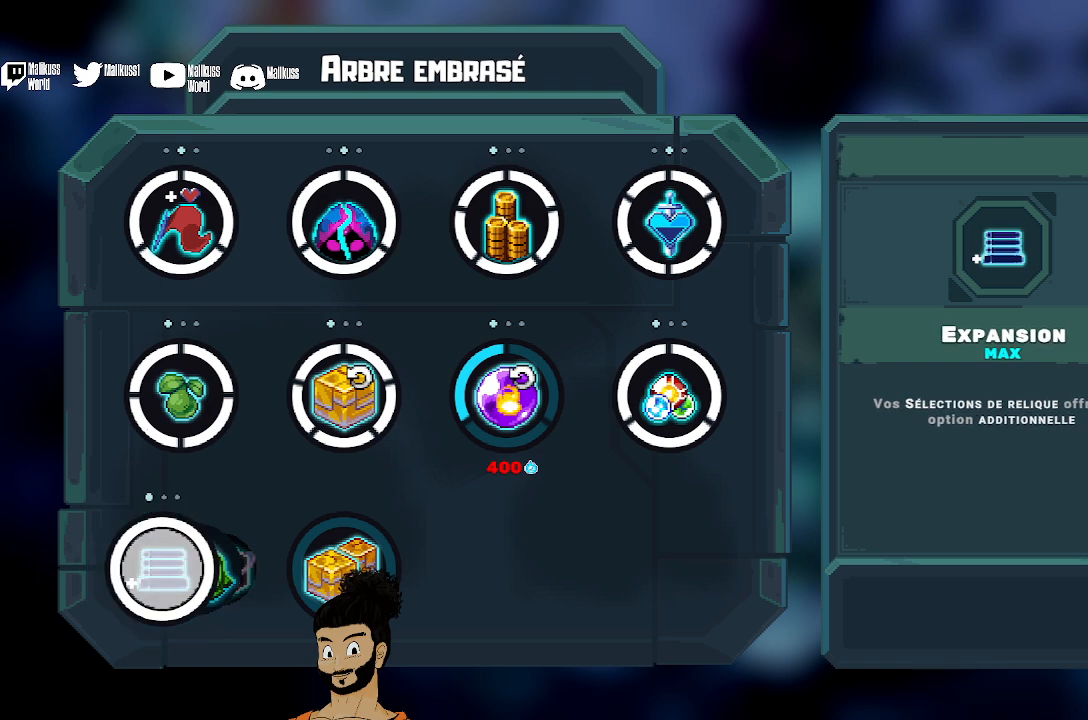
{"buttons": [], "left_stick": "right", "events": [[467, "left_stick", "right"]]}
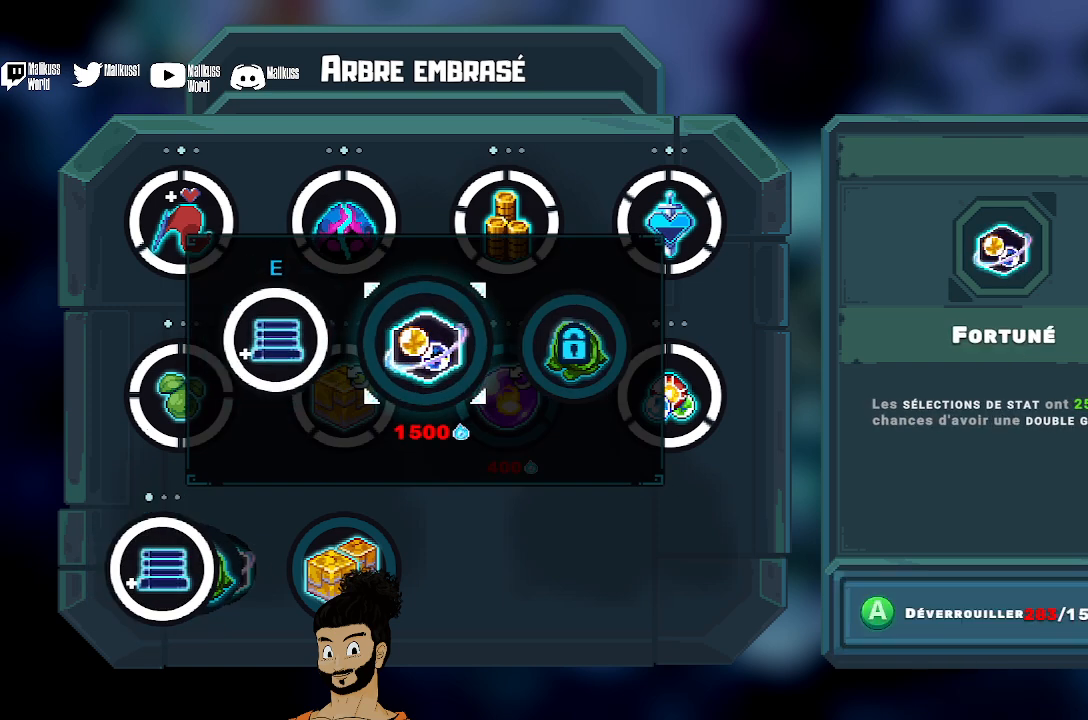
{"buttons": [], "left_stick": "center", "events": [[167, "left_stick", "center"]]}
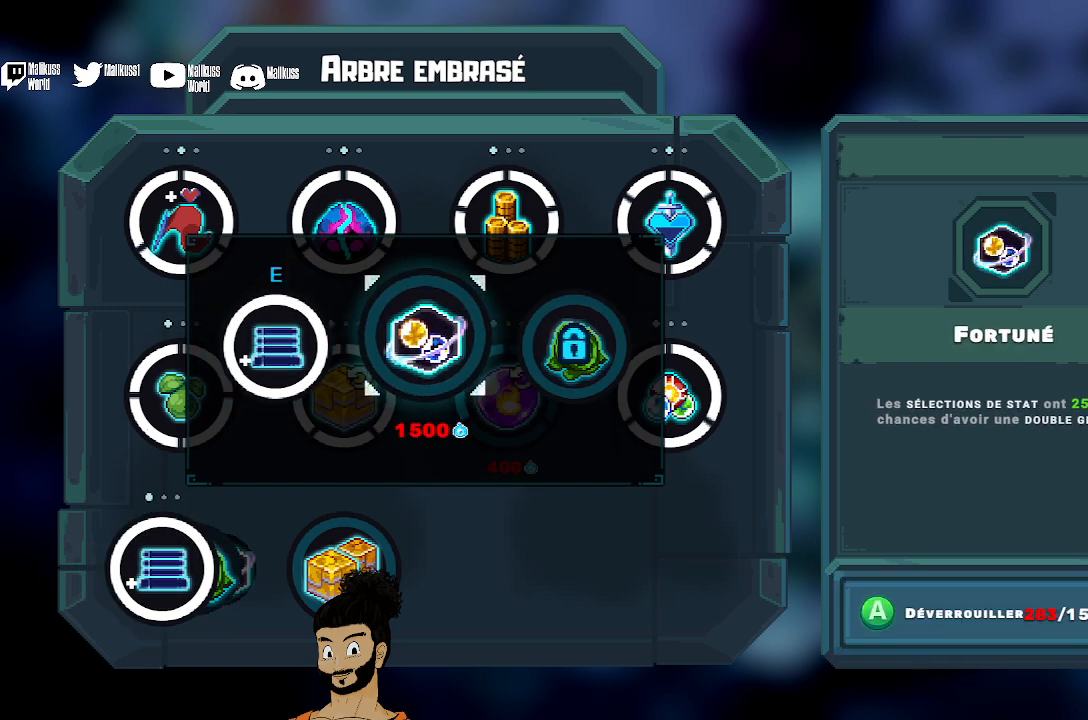
{"buttons": [], "left_stick": "right", "events": [[267, "left_stick", "right"]]}
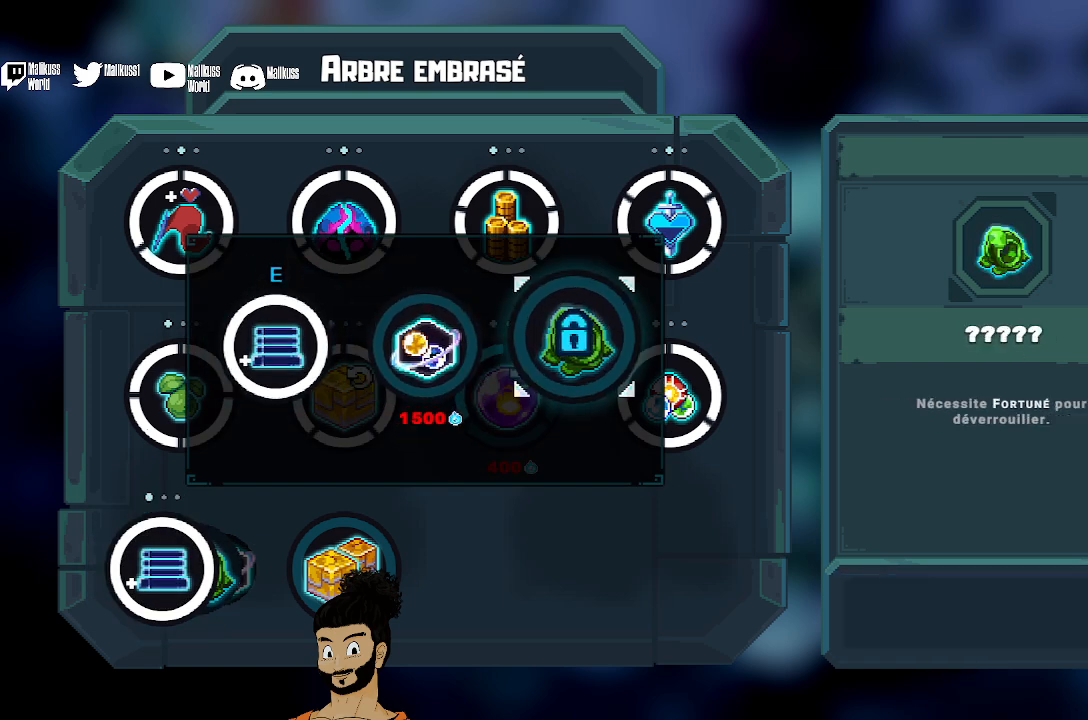
{"buttons": [], "left_stick": "center", "events": [[367, "left_stick", "center"]]}
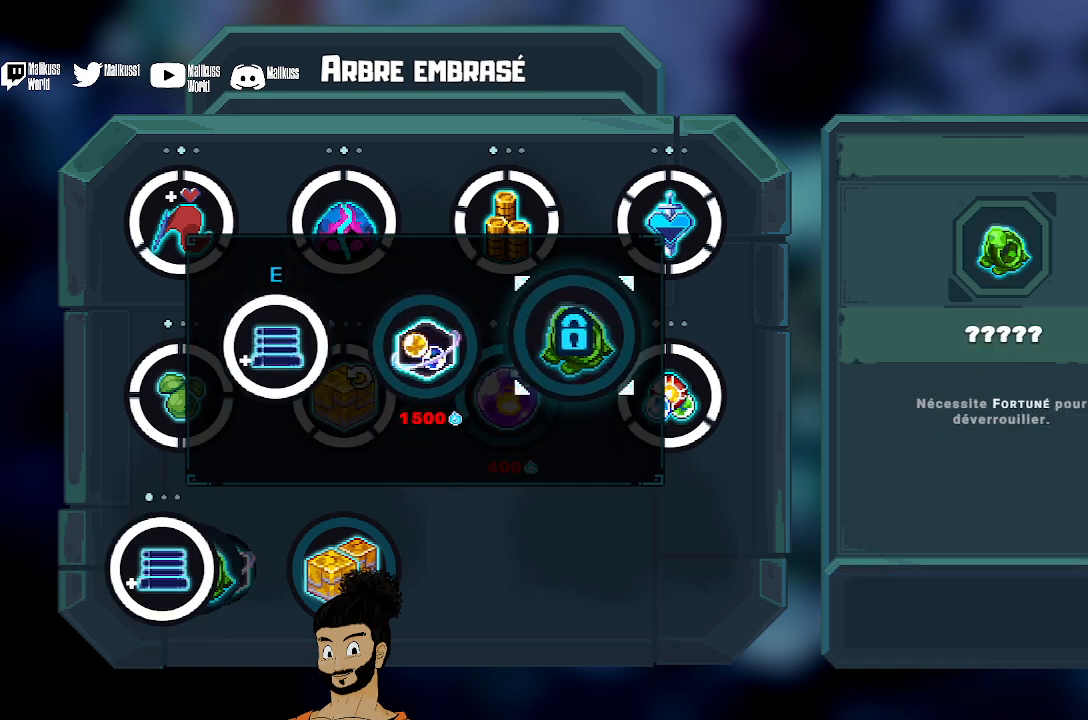
{"buttons": [], "left_stick": "center", "events": [[267, "left_stick", "left"], [433, "left_stick", "center"]]}
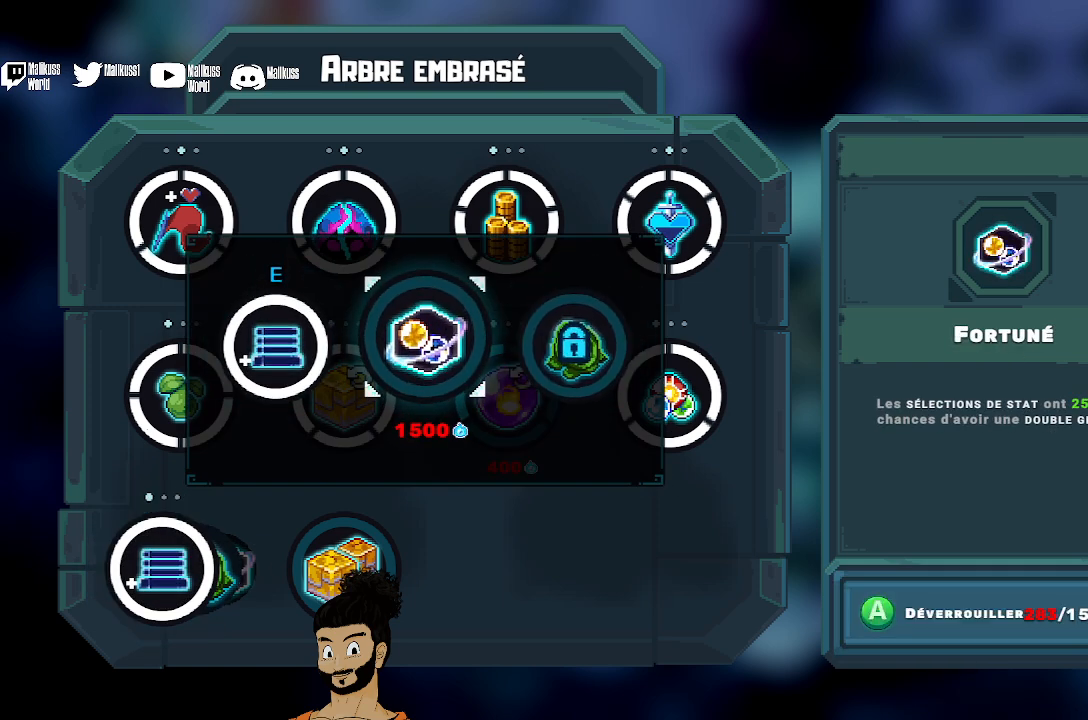
{"buttons": [], "left_stick": "center", "events": []}
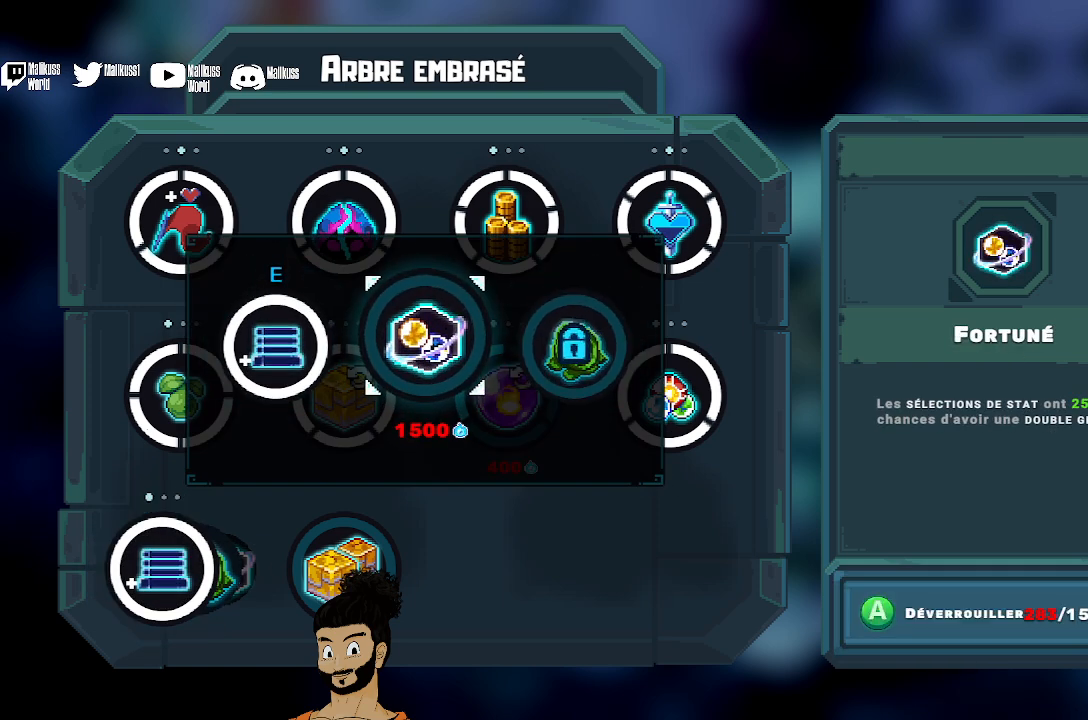
{"buttons": [], "left_stick": "center", "events": []}